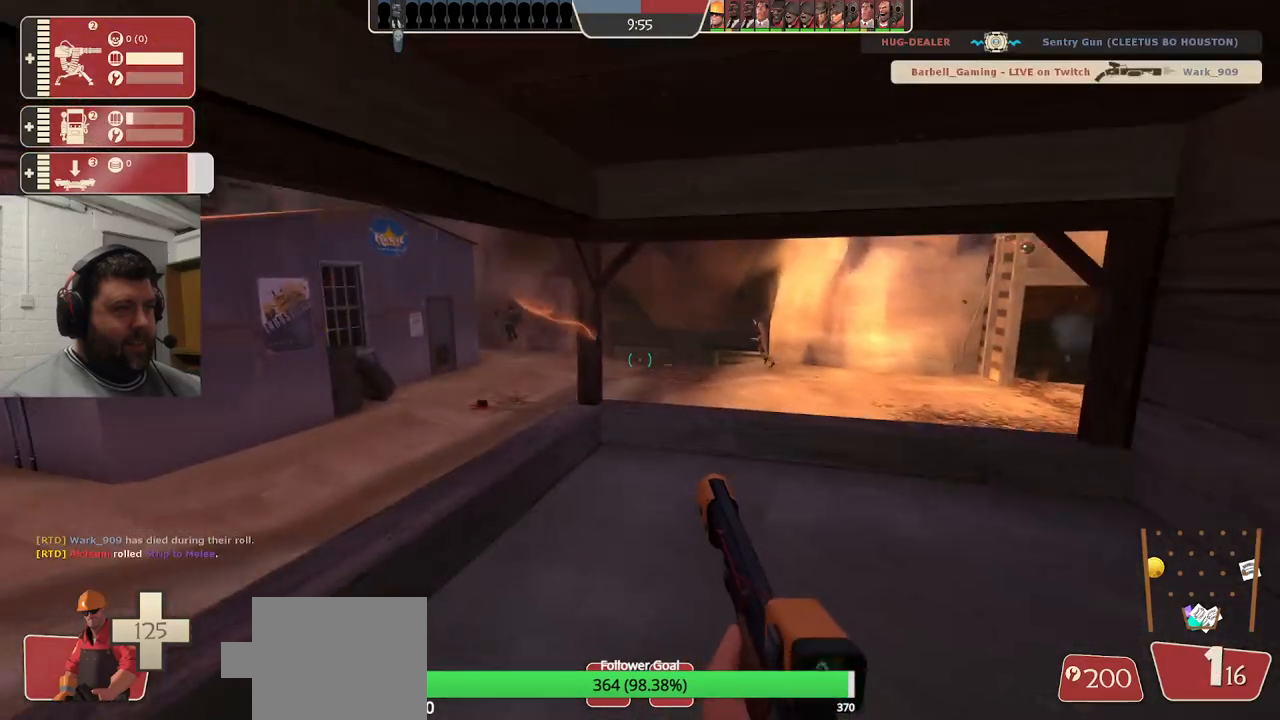
Gameplay with a controller (PlayStation layout); each line is a JSON object with the inputs held at the frame after it. "events" lists button and stick changes between this image and that frame as [ms after this image, input, new state], when the widget could be followed in between. Not read: L1.
{"buttons": [], "left_stick": "left", "right_stick": "center", "events": [[150, "SQUARE", "down"], [200, "SQUARE", "up"], [283, "SQUARE", "down"], [400, "SQUARE", "up"], [500, "left_stick", "left"]]}
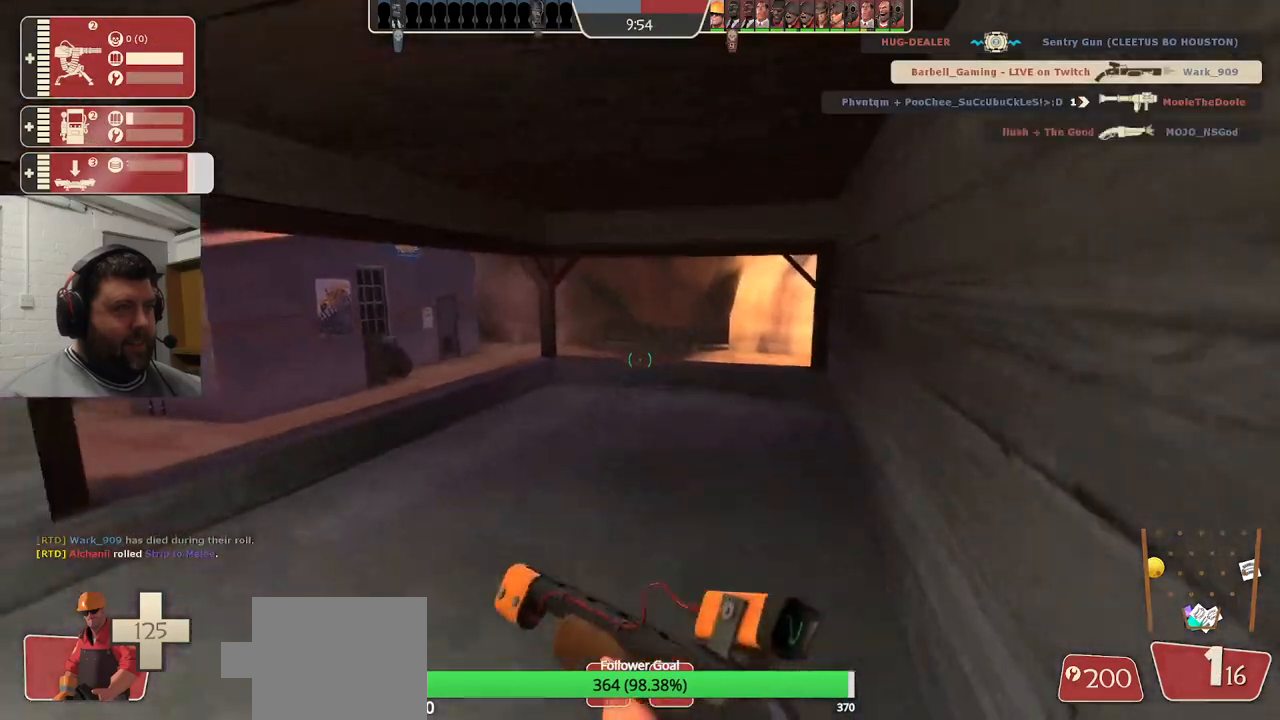
{"buttons": [], "left_stick": "up", "right_stick": "center", "events": [[133, "left_stick", "up"]]}
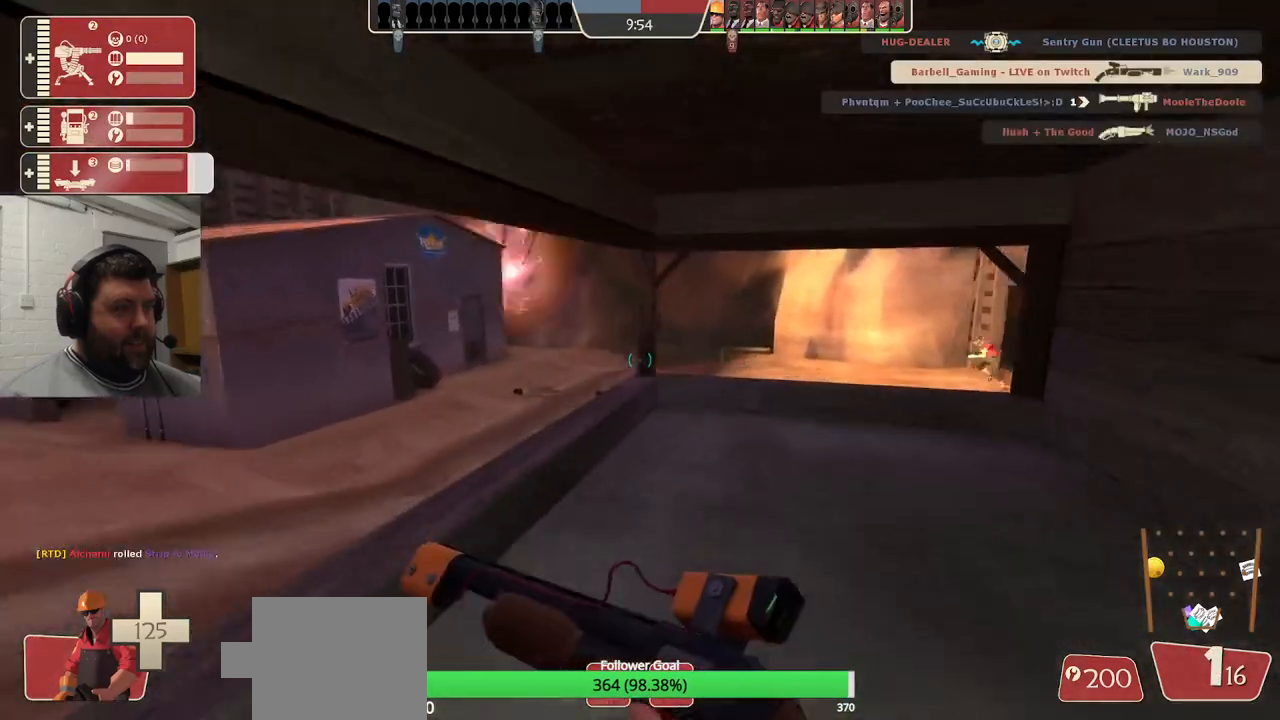
{"buttons": [], "left_stick": "down-right", "right_stick": "center", "events": [[400, "left_stick", "down-right"]]}
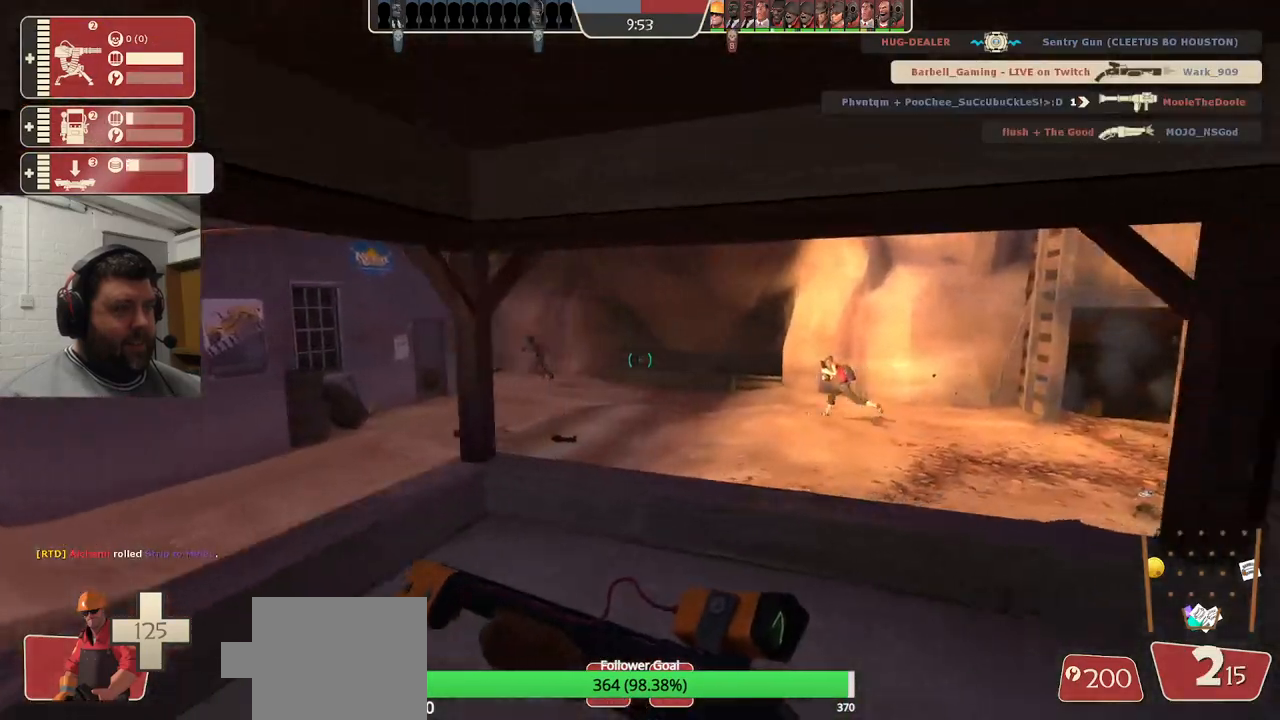
{"buttons": ["R2"], "left_stick": "up-right", "right_stick": "center"}
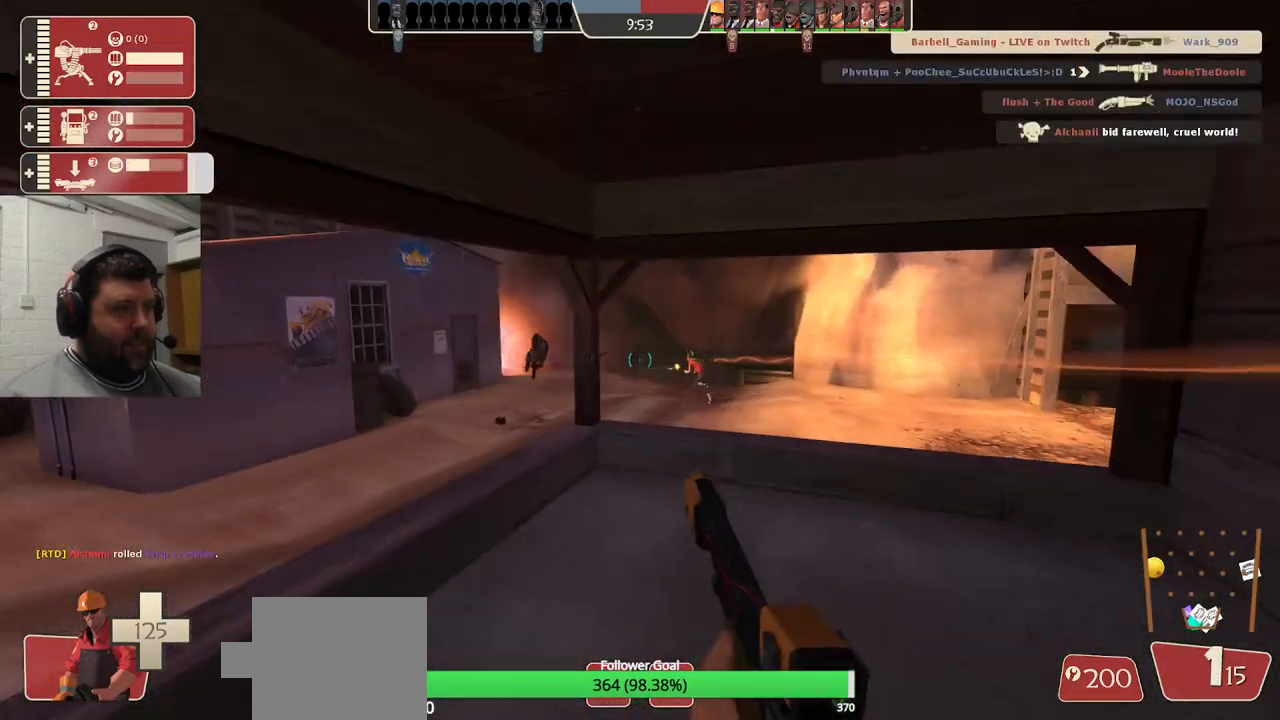
{"buttons": ["R2"], "left_stick": "down-left", "right_stick": "center", "events": [[33, "left_stick", "right"], [83, "left_stick", "down-right"], [217, "left_stick", "down"], [400, "left_stick", "down-left"]]}
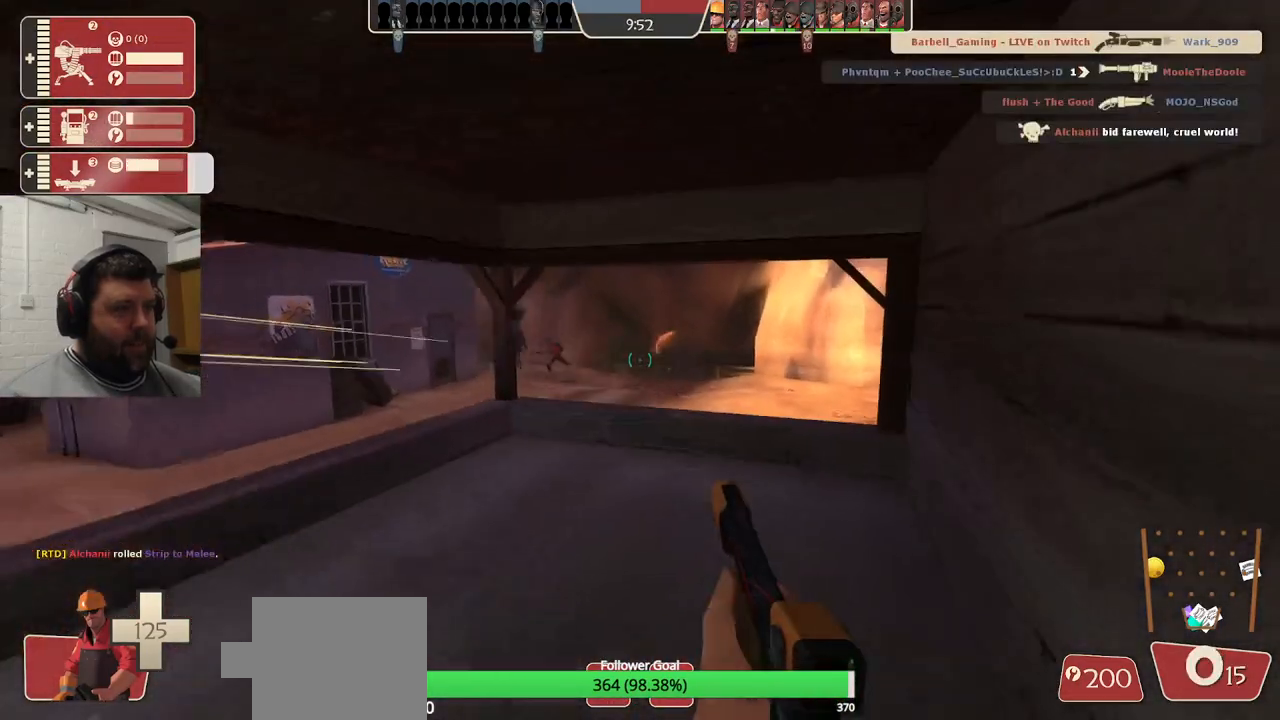
{"buttons": ["R2"], "left_stick": "up", "right_stick": "center", "events": [[317, "left_stick", "down-right"], [433, "left_stick", "up-right"], [500, "left_stick", "up"]]}
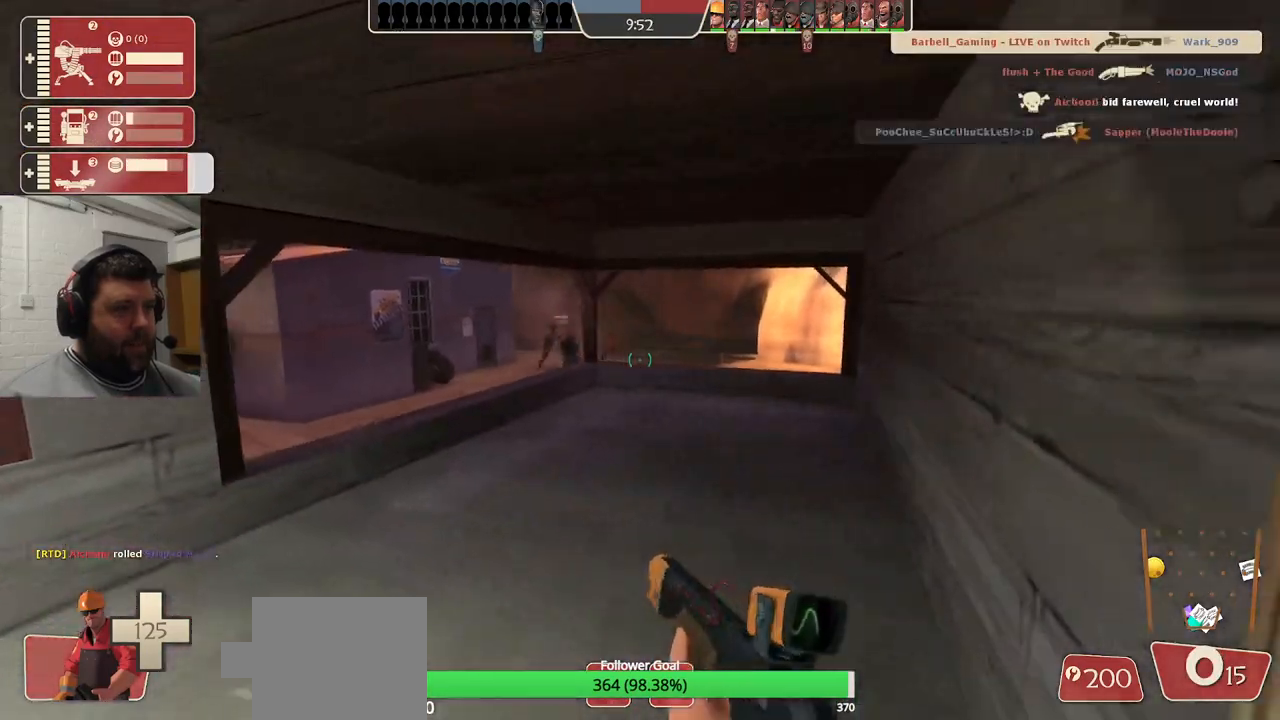
{"buttons": [], "left_stick": "up", "right_stick": "center", "events": [[250, "R2", "up"]]}
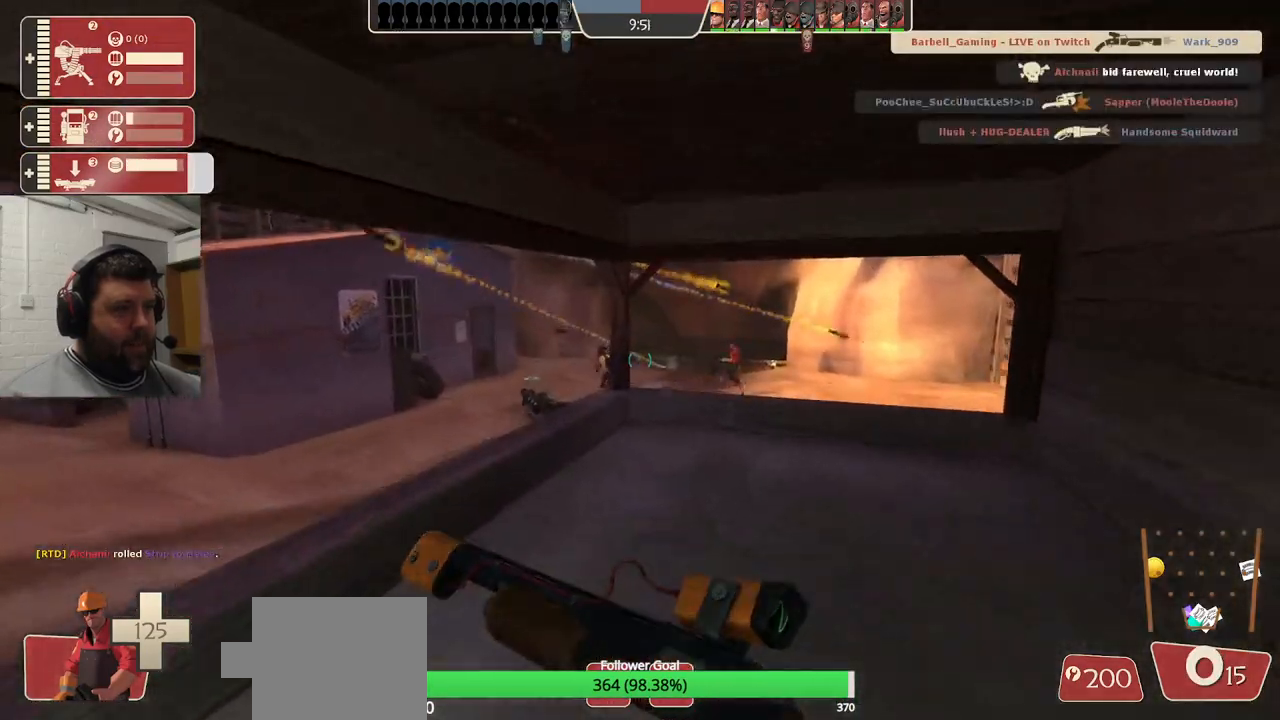
{"buttons": ["R2"], "left_stick": "down-left", "right_stick": "center", "events": [[300, "R2", "down"], [317, "left_stick", "down-right"], [500, "left_stick", "down-left"]]}
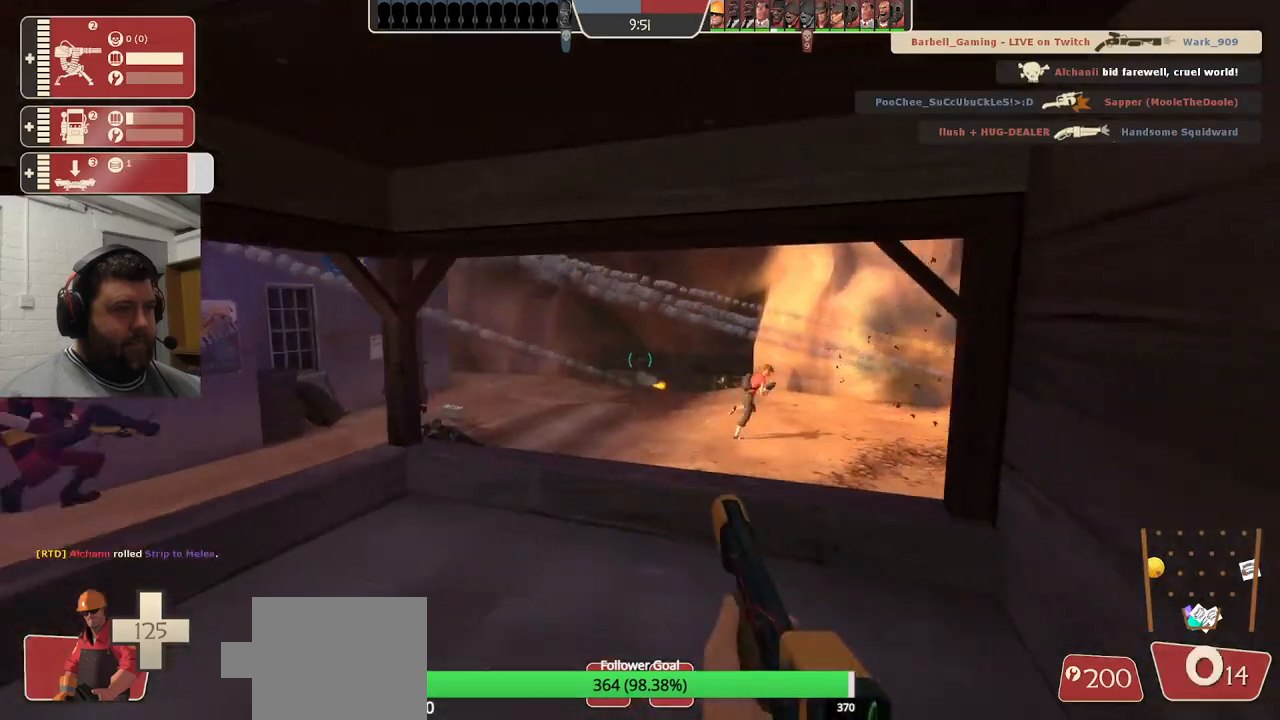
{"buttons": [], "left_stick": "down-left", "right_stick": "center", "events": [[33, "R2", "up"]]}
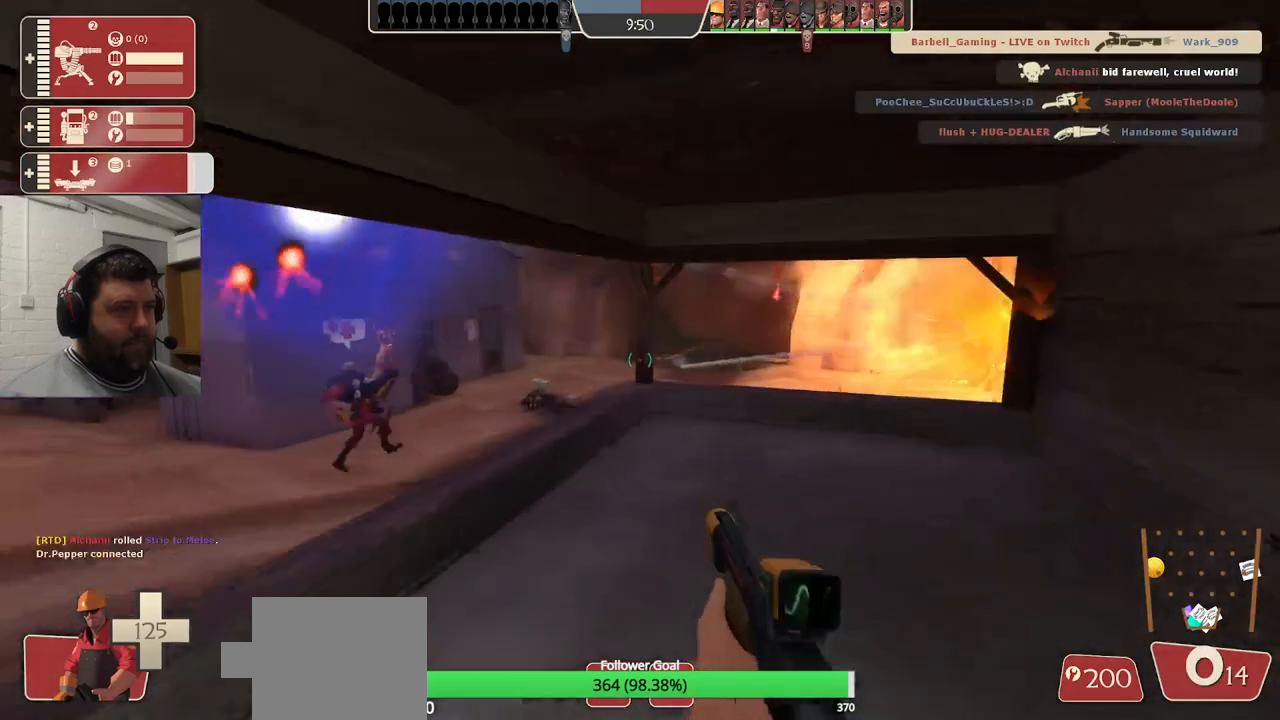
{"buttons": [], "left_stick": "up-right", "right_stick": "center", "events": [[350, "left_stick", "down-right"], [417, "left_stick", "up-right"]]}
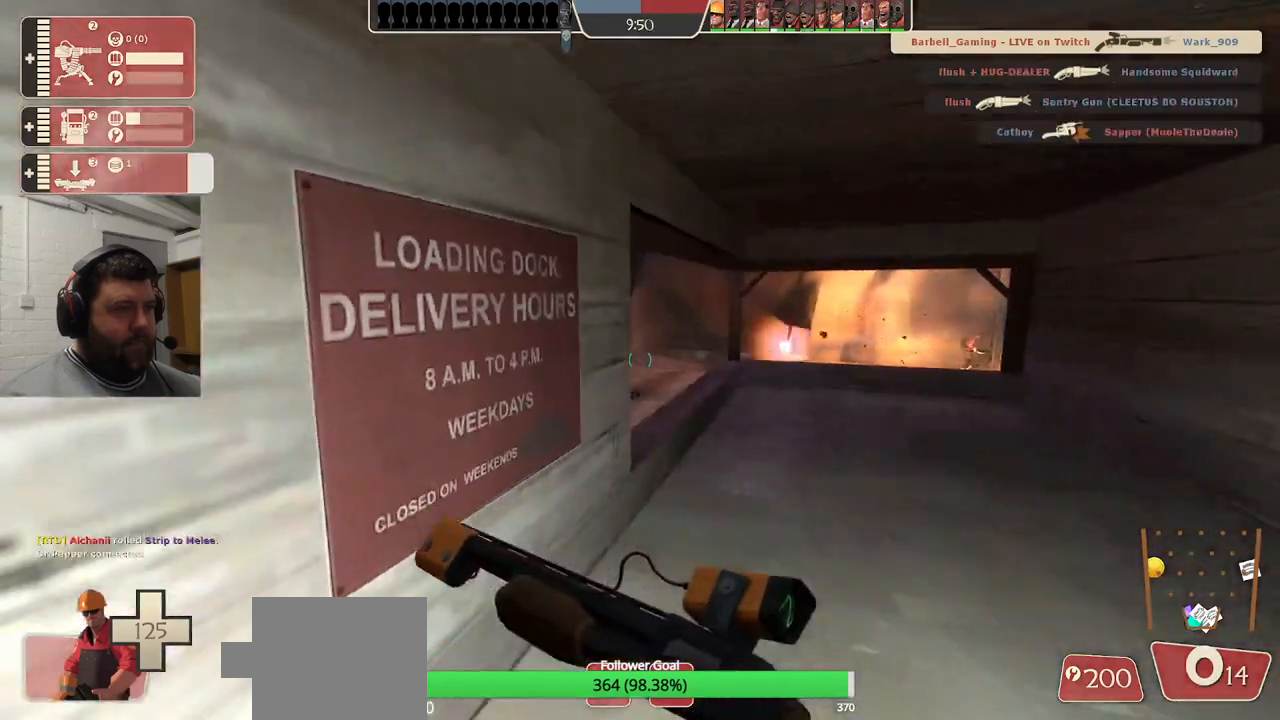
{"buttons": [], "left_stick": "up-right", "right_stick": "center", "events": []}
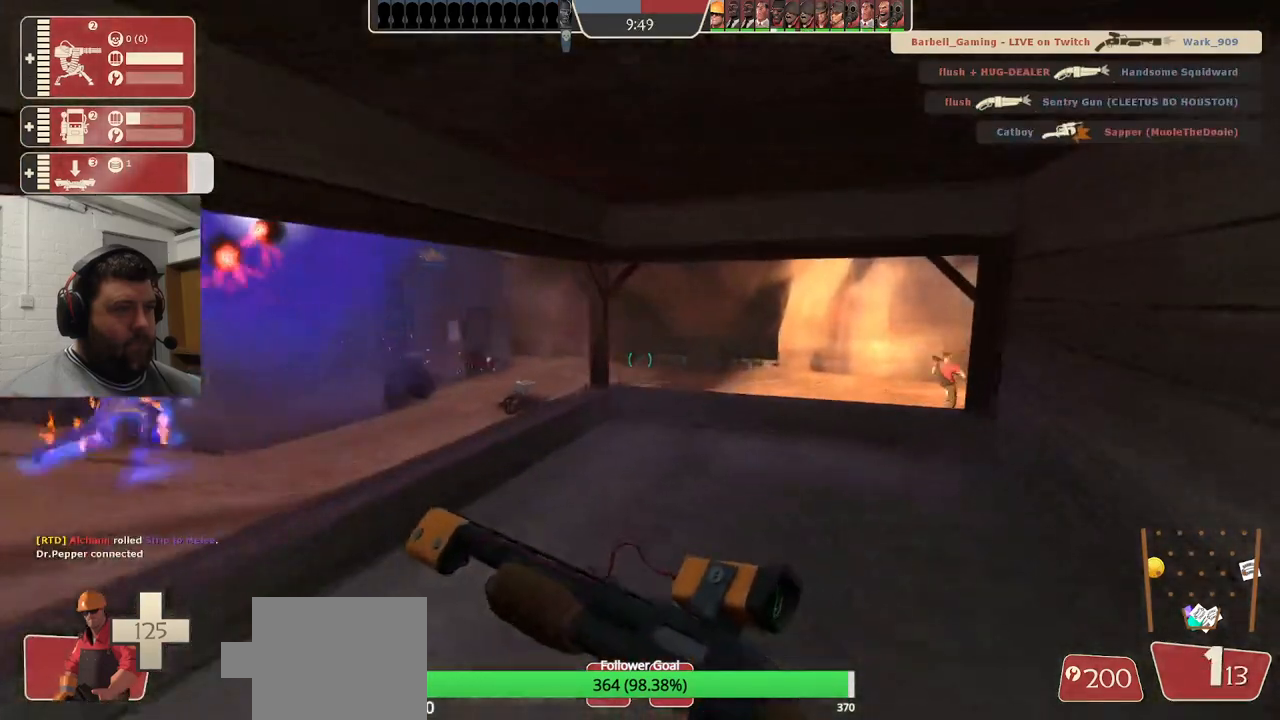
{"buttons": ["R2"], "left_stick": "down-left", "right_stick": "center", "events": [[250, "R2", "down"], [283, "left_stick", "up-left"], [433, "left_stick", "down-left"]]}
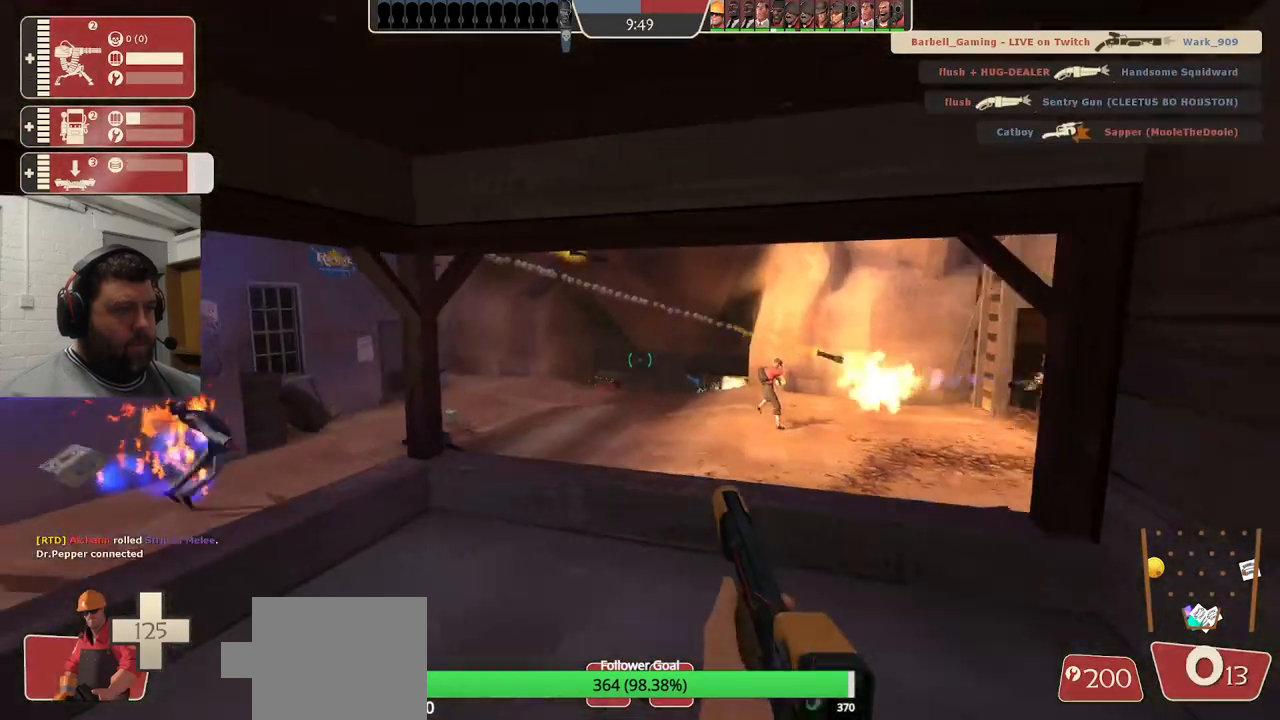
{"buttons": ["R2"], "left_stick": "down-right", "right_stick": "center", "events": [[50, "left_stick", "down-right"], [167, "left_stick", "up-right"], [217, "left_stick", "up-left"], [333, "left_stick", "down-left"], [383, "left_stick", "down-right"]]}
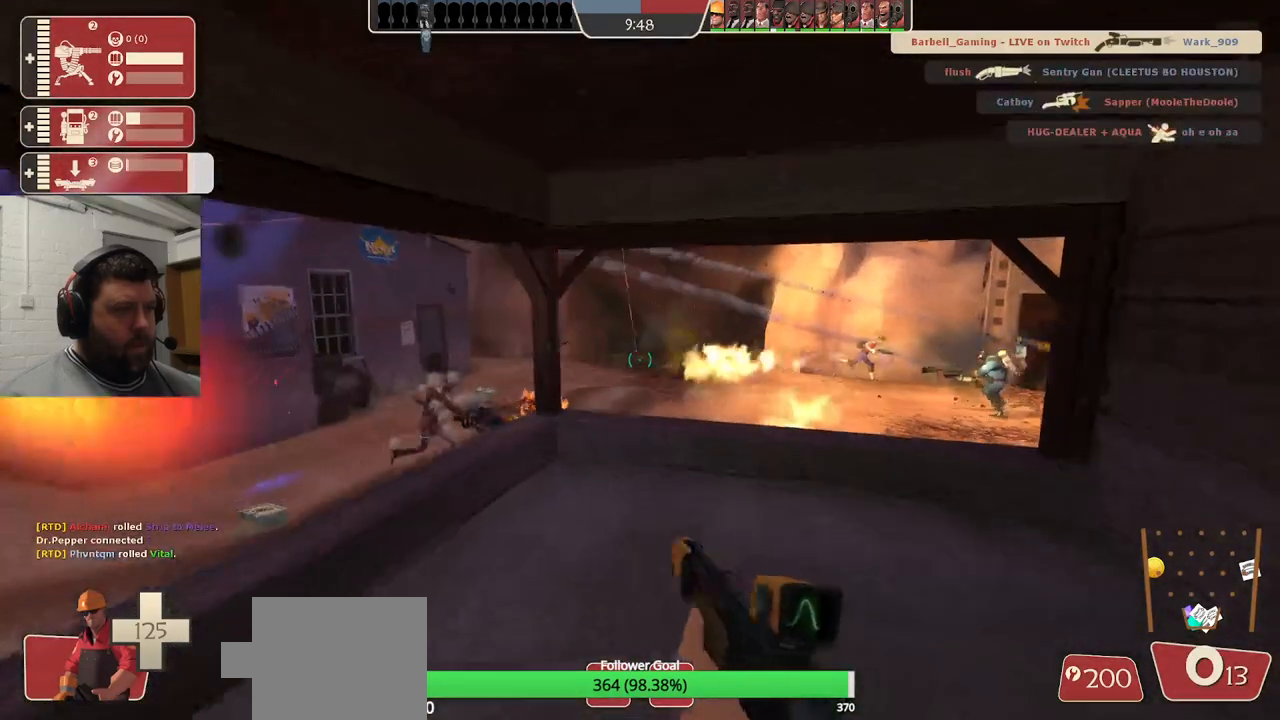
{"buttons": [], "left_stick": "left", "right_stick": "center", "events": [[267, "left_stick", "down-left"], [350, "R2", "up"], [417, "left_stick", "left"]]}
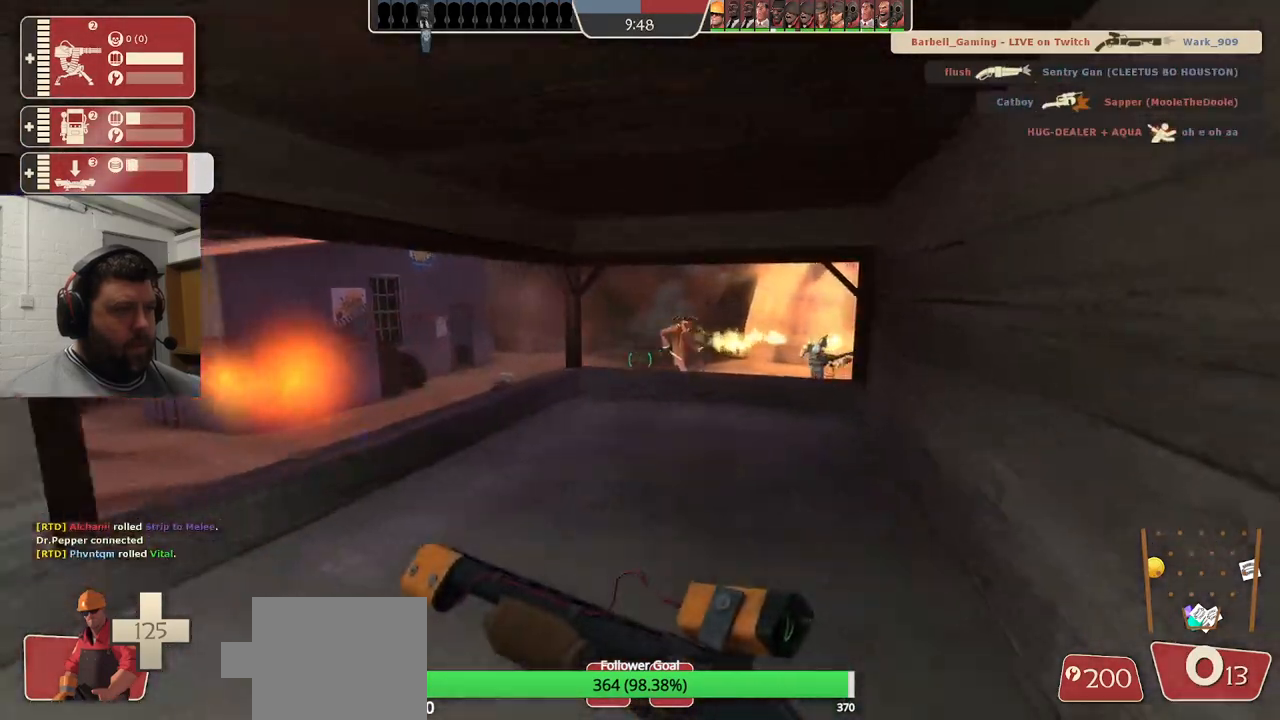
{"buttons": [], "left_stick": "up-right", "right_stick": "center", "events": [[133, "left_stick", "up"], [400, "left_stick", "up-right"]]}
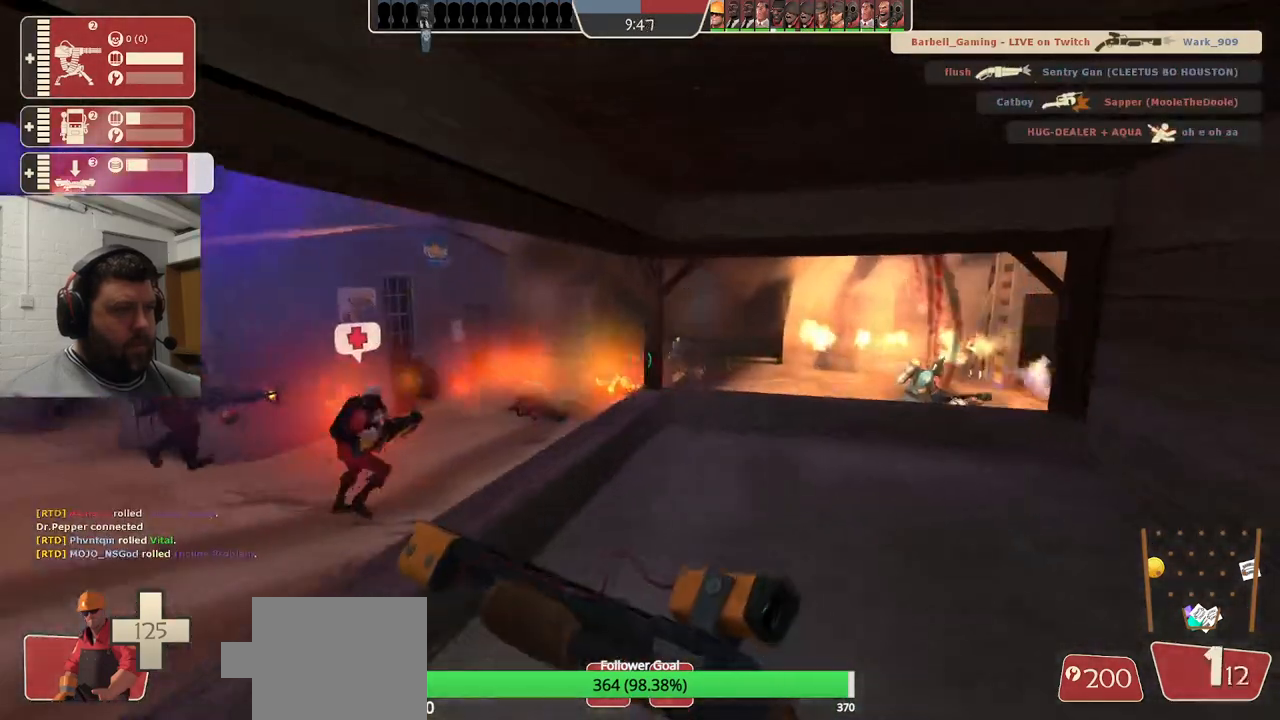
{"buttons": [], "left_stick": "left", "right_stick": "center", "events": [[33, "left_stick", "right"], [67, "R2", "down"], [233, "left_stick", "down"], [283, "R2", "up"], [283, "left_stick", "down-left"], [500, "left_stick", "left"]]}
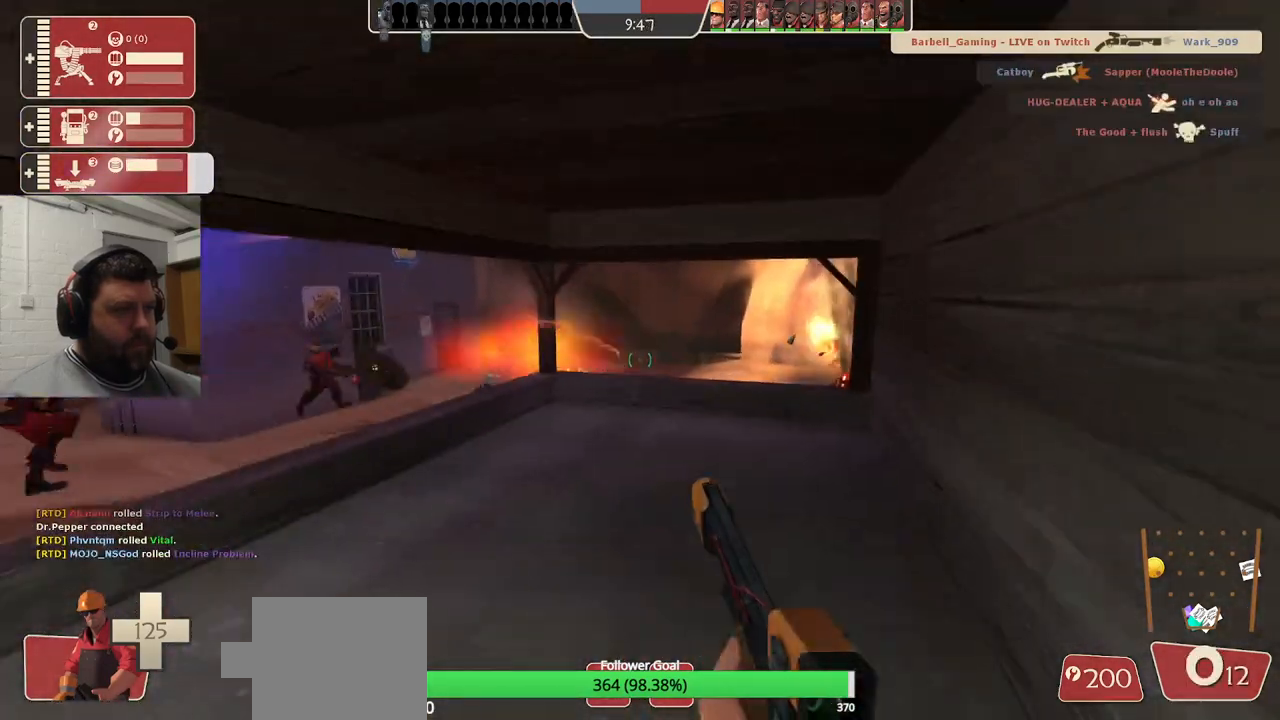
{"buttons": ["SQUARE"], "left_stick": "up", "right_stick": "center", "events": [[117, "SQUARE", "down"], [217, "SQUARE", "up"], [300, "SQUARE", "down"], [333, "left_stick", "up"], [400, "SQUARE", "up"], [483, "SQUARE", "down"]]}
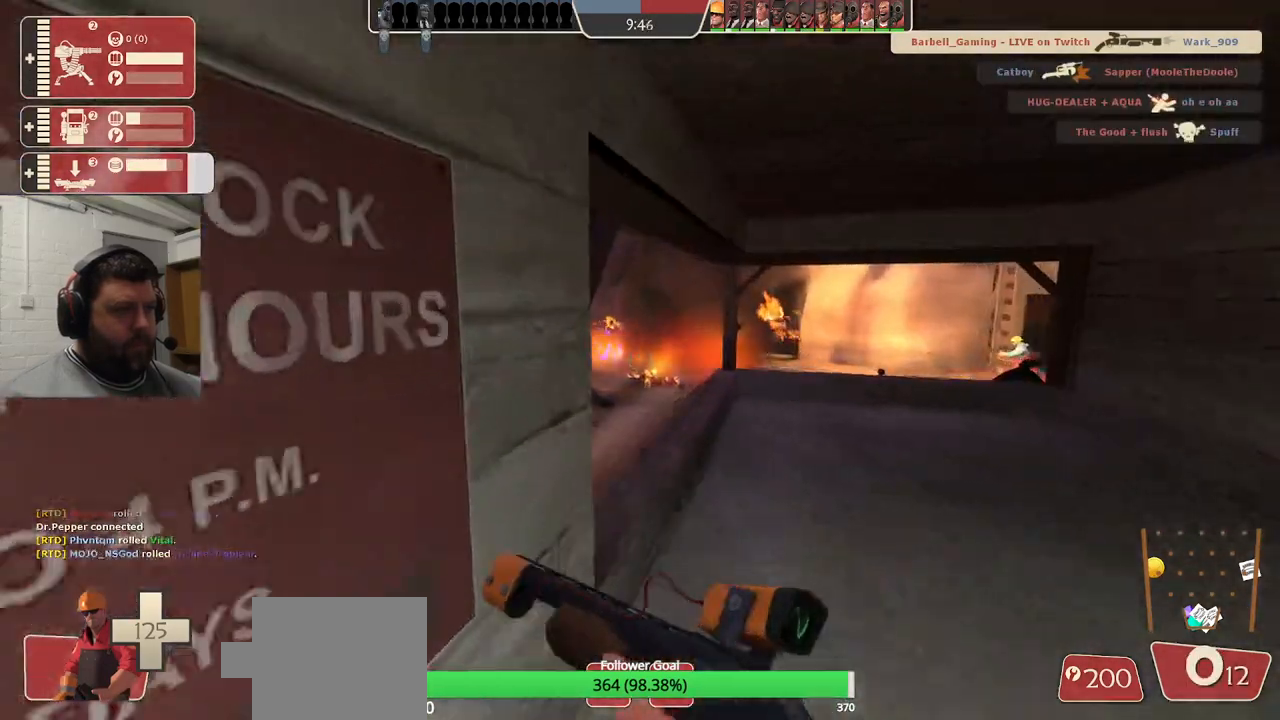
{"buttons": ["R2"], "left_stick": "up-right", "right_stick": "center", "events": [[17, "left_stick", "up-right"], [100, "SQUARE", "up"], [500, "R2", "down"]]}
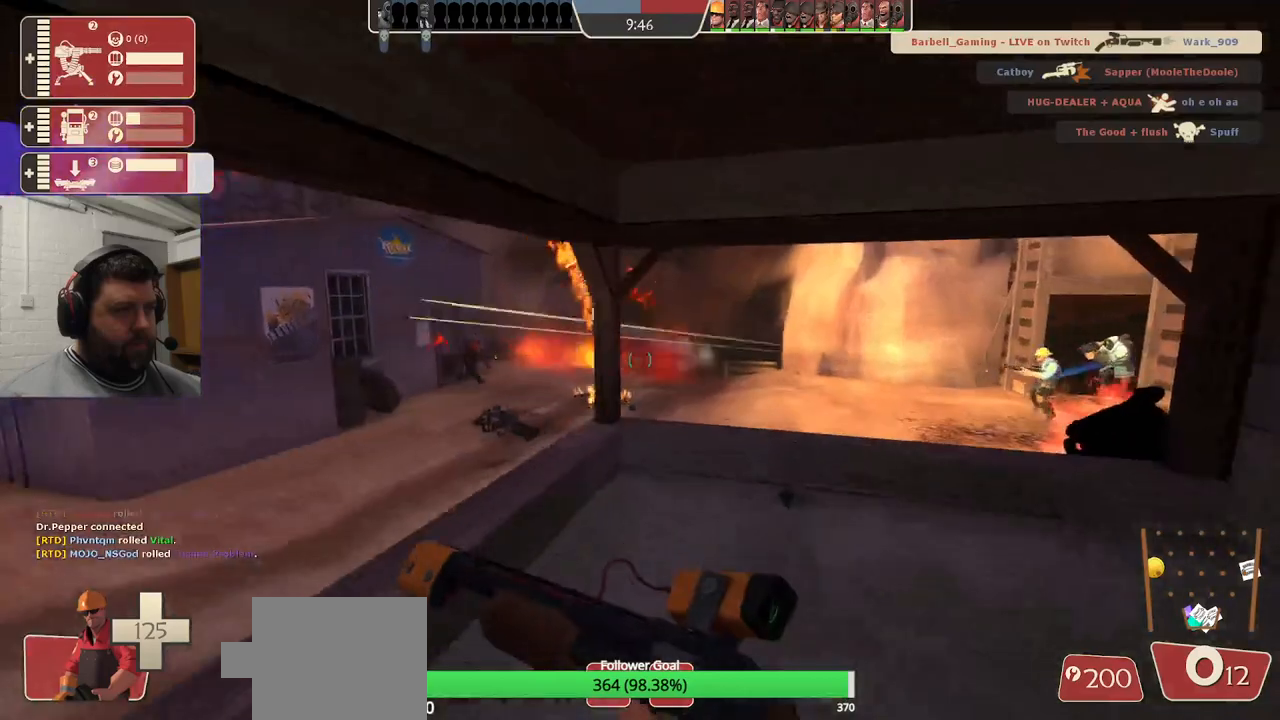
{"buttons": [], "left_stick": "down", "right_stick": "center", "events": [[83, "R1", "down"], [100, "left_stick", "down"], [250, "R1", "up"], [317, "R2", "up"]]}
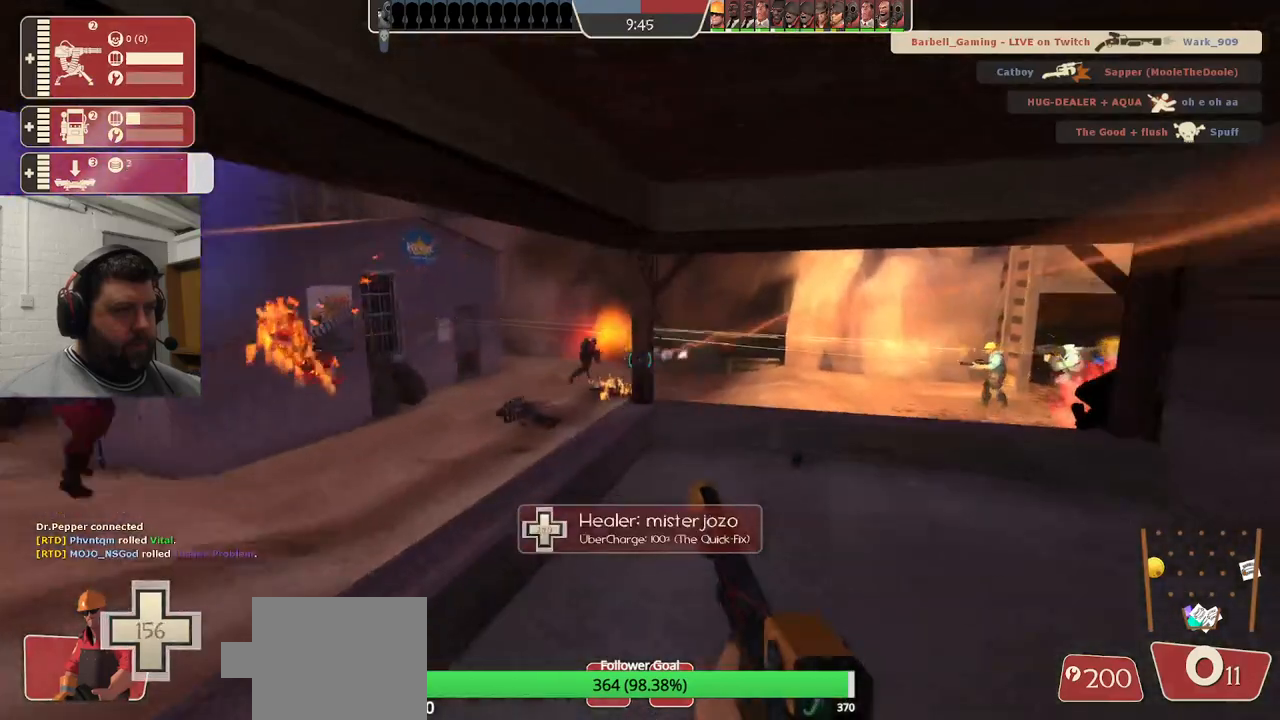
{"buttons": [], "left_stick": "down-right", "right_stick": "center", "events": [[50, "SQUARE", "down"], [133, "SQUARE", "up"], [233, "SQUARE", "down"], [300, "SQUARE", "up"], [367, "SQUARE", "down"], [433, "left_stick", "down-right"], [500, "SQUARE", "up"]]}
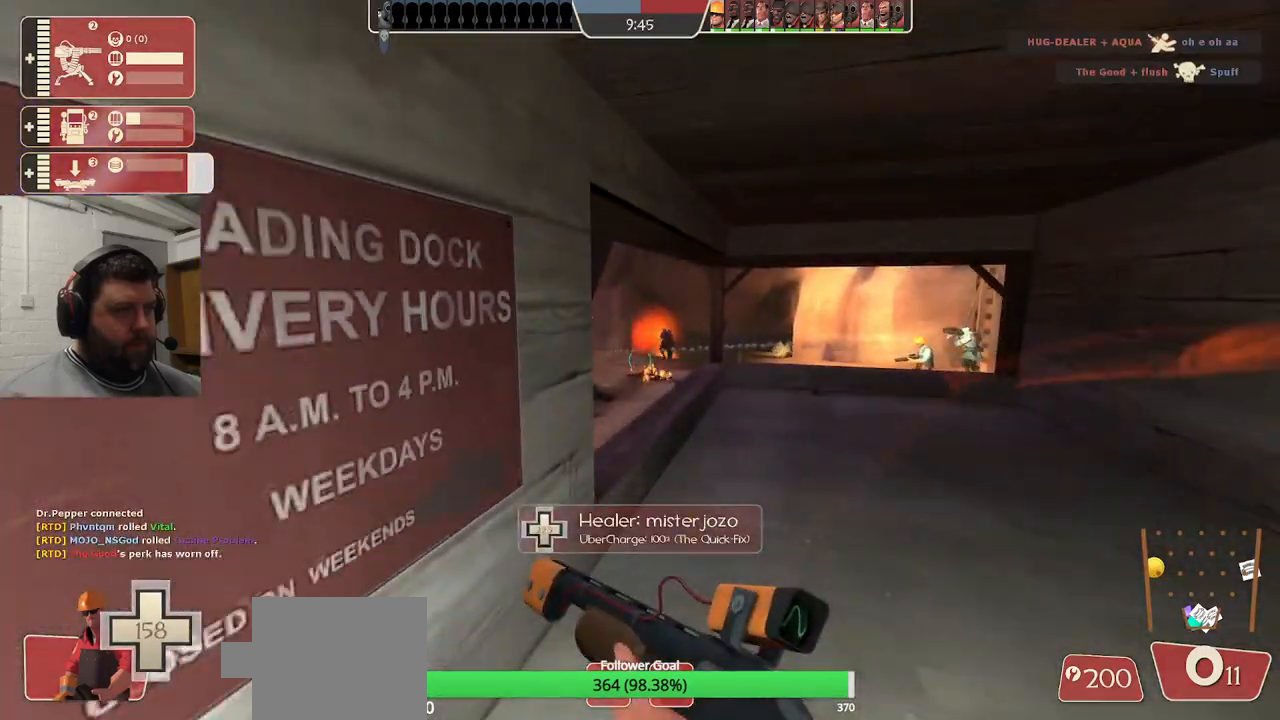
{"buttons": [], "left_stick": "up-right", "right_stick": "center", "events": [[83, "left_stick", "up-right"]]}
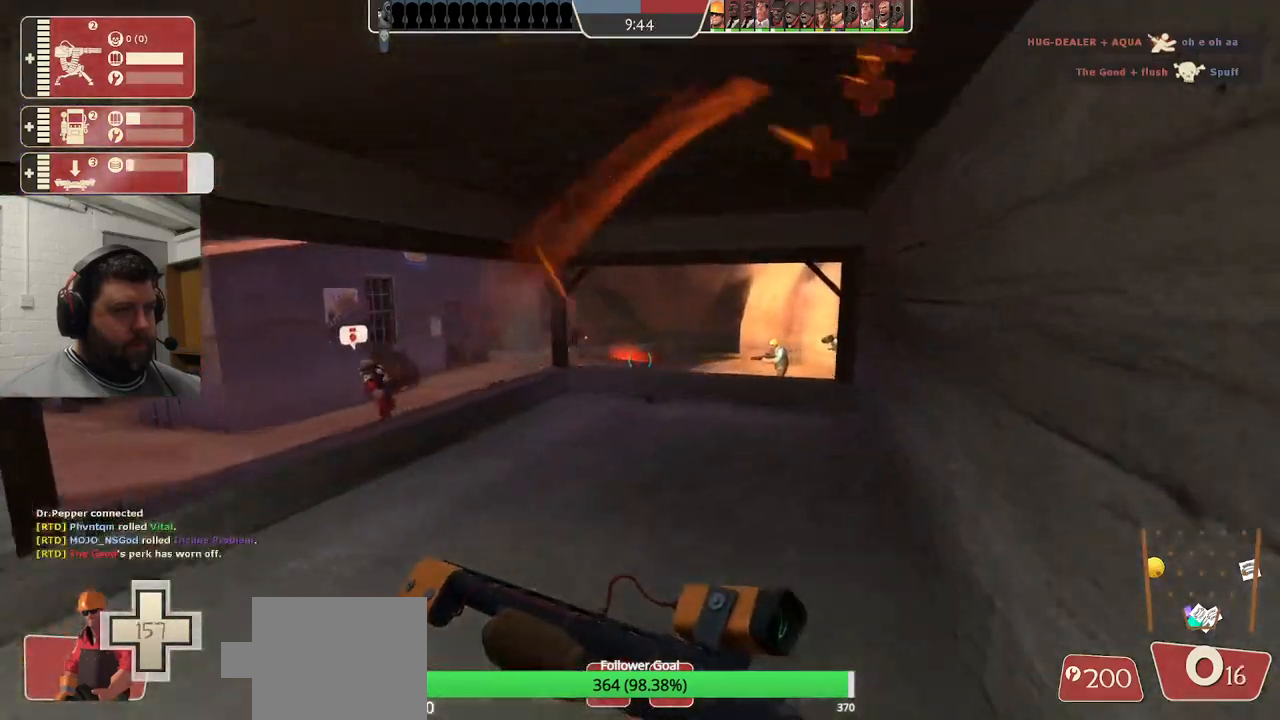
{"buttons": [], "left_stick": "down-left", "right_stick": "center", "events": [[133, "left_stick", "up"], [333, "left_stick", "up-left"], [500, "left_stick", "down-left"]]}
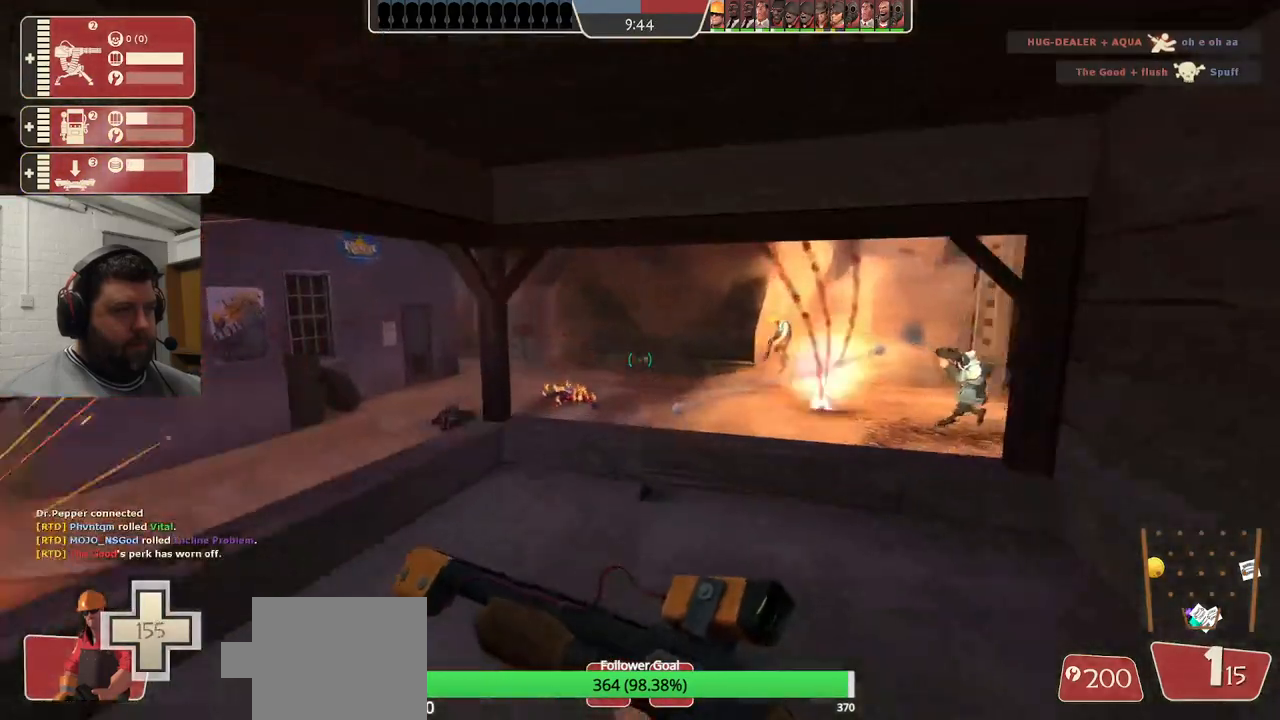
{"buttons": ["R2"], "left_stick": "up", "right_stick": "center", "events": [[83, "R2", "down"], [100, "left_stick", "down-right"], [400, "left_stick", "up-right"], [467, "left_stick", "up"]]}
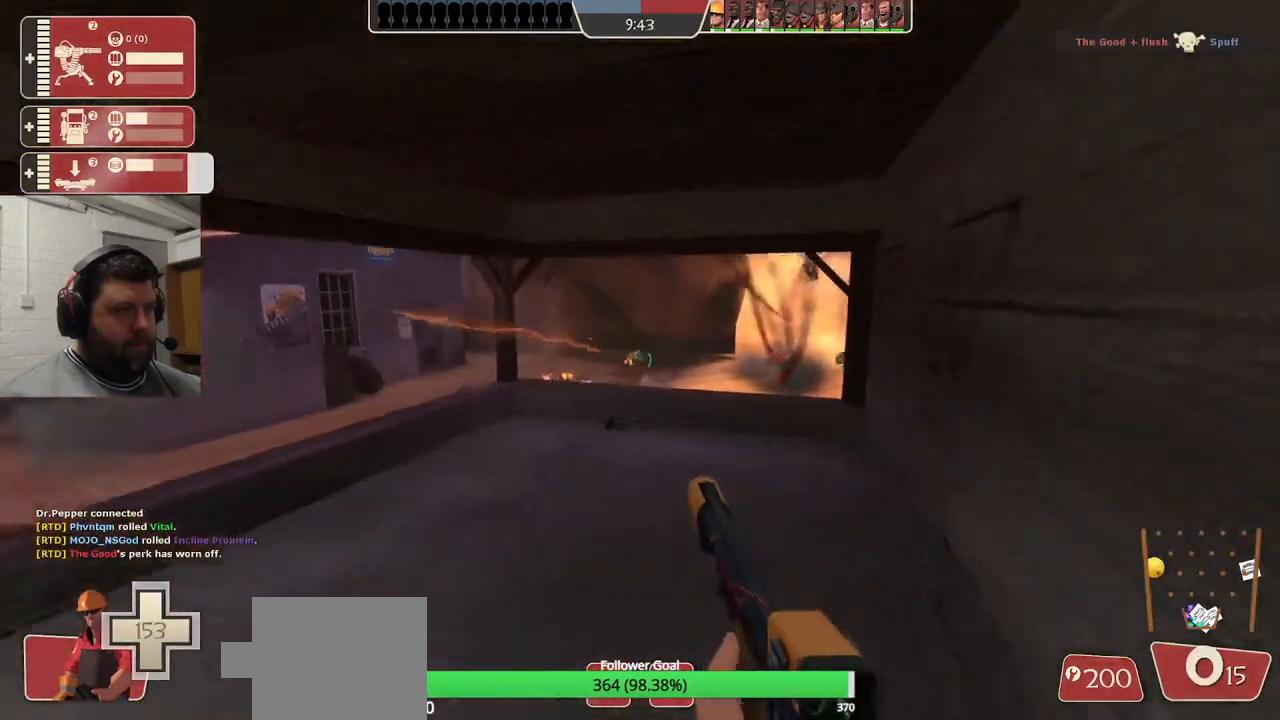
{"buttons": ["R2"], "left_stick": "down-right", "right_stick": "center", "events": [[200, "left_stick", "left"], [317, "left_stick", "down-right"]]}
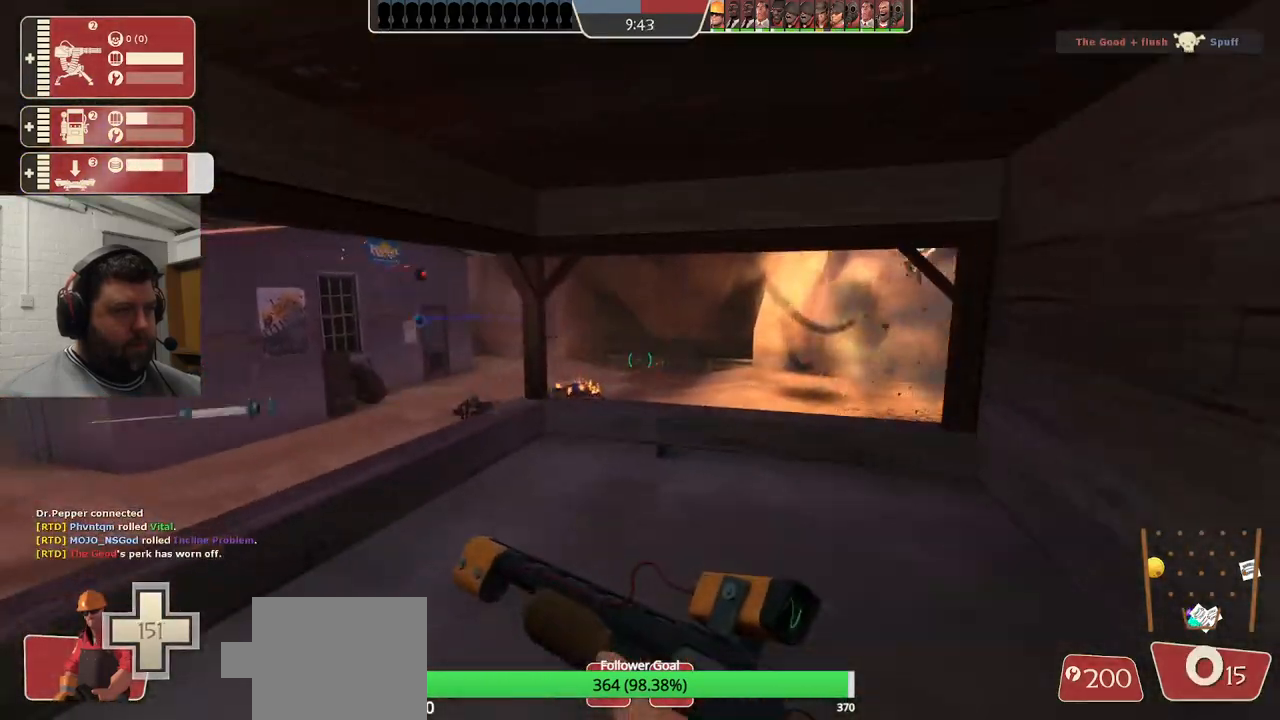
{"buttons": ["R2"], "left_stick": "down-left", "right_stick": "center", "events": [[50, "left_stick", "up-right"], [133, "left_stick", "up"], [333, "left_stick", "right"], [483, "left_stick", "down-left"]]}
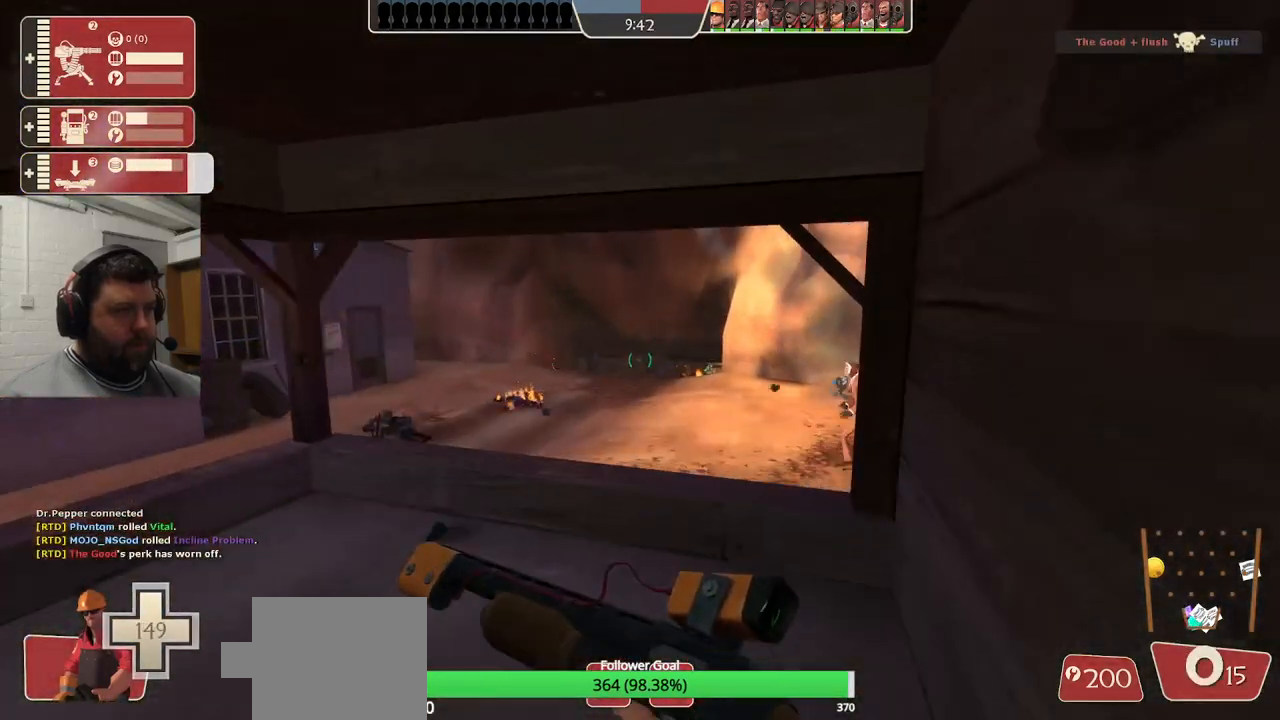
{"buttons": ["R2"], "left_stick": "down-left", "right_stick": "center", "events": []}
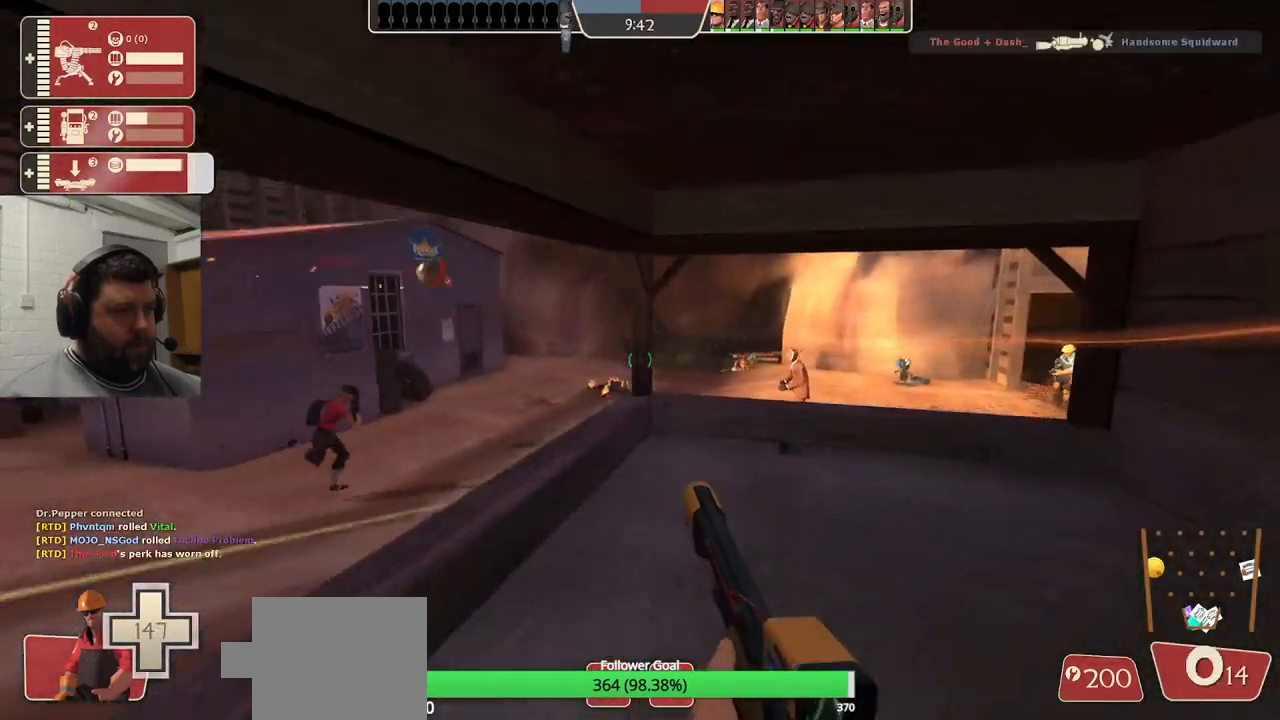
{"buttons": ["SQUARE"], "left_stick": "right", "right_stick": "center", "events": [[67, "R2", "up"], [283, "SQUARE", "down"], [300, "left_stick", "down-right"], [383, "SQUARE", "up"], [433, "SQUARE", "down"], [433, "left_stick", "right"]]}
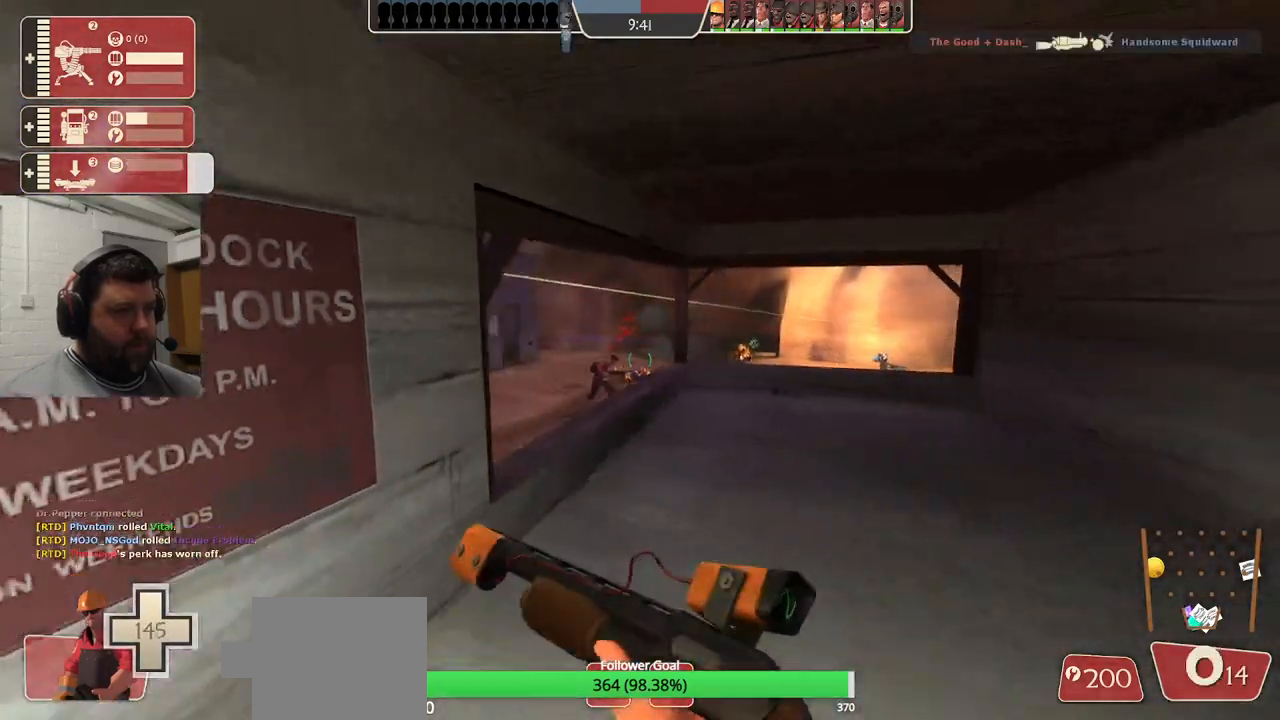
{"buttons": [], "left_stick": "right", "right_stick": "center", "events": [[50, "SQUARE", "up"], [67, "left_stick", "up-right"], [467, "left_stick", "right"]]}
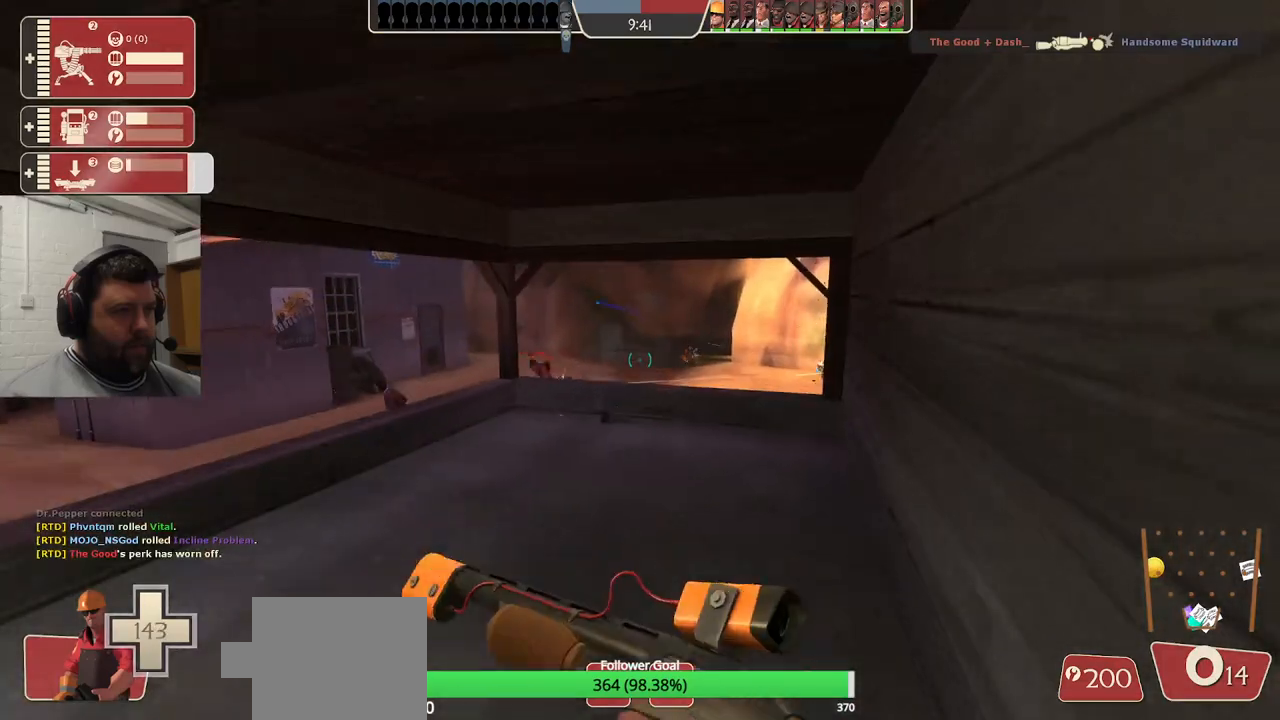
{"buttons": [], "left_stick": "down-left", "right_stick": "center", "events": [[17, "left_stick", "center"], [150, "left_stick", "up"], [383, "left_stick", "left"], [483, "left_stick", "down-left"]]}
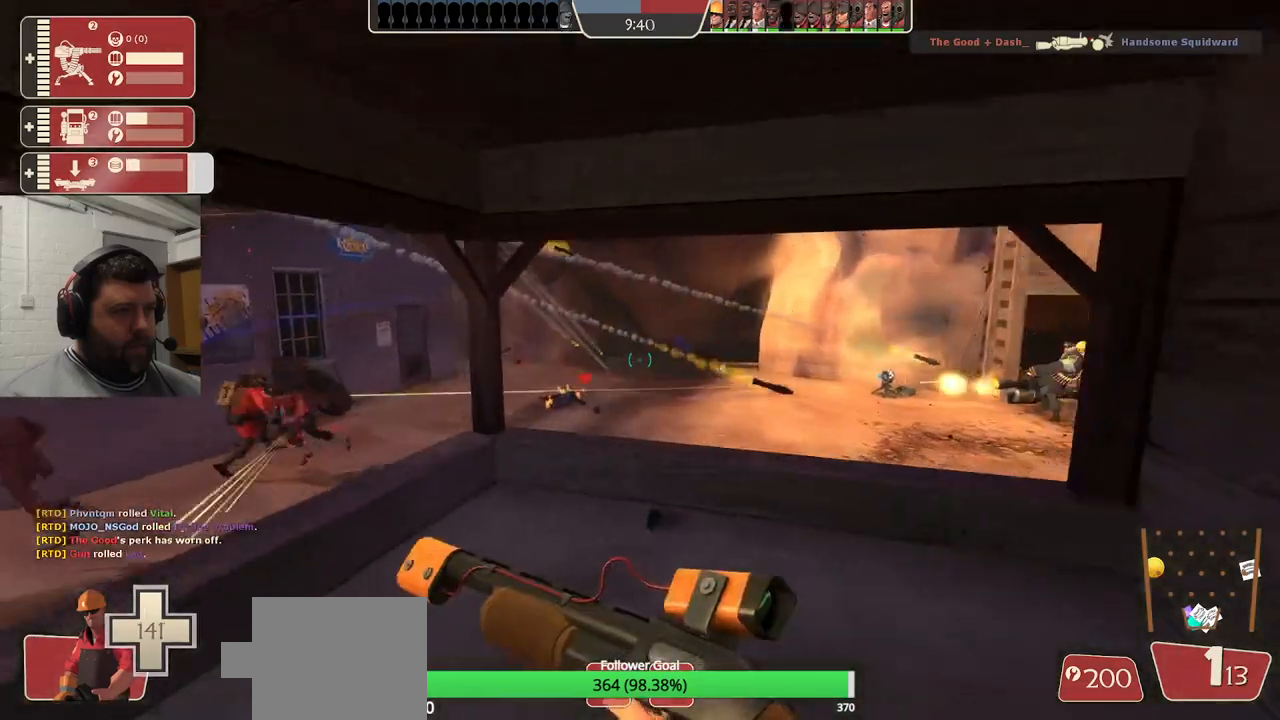
{"buttons": [], "left_stick": "down-right", "right_stick": "center", "events": [[33, "R2", "down"], [67, "R1", "down"], [100, "left_stick", "down-right"], [167, "R1", "up"], [317, "R2", "up"]]}